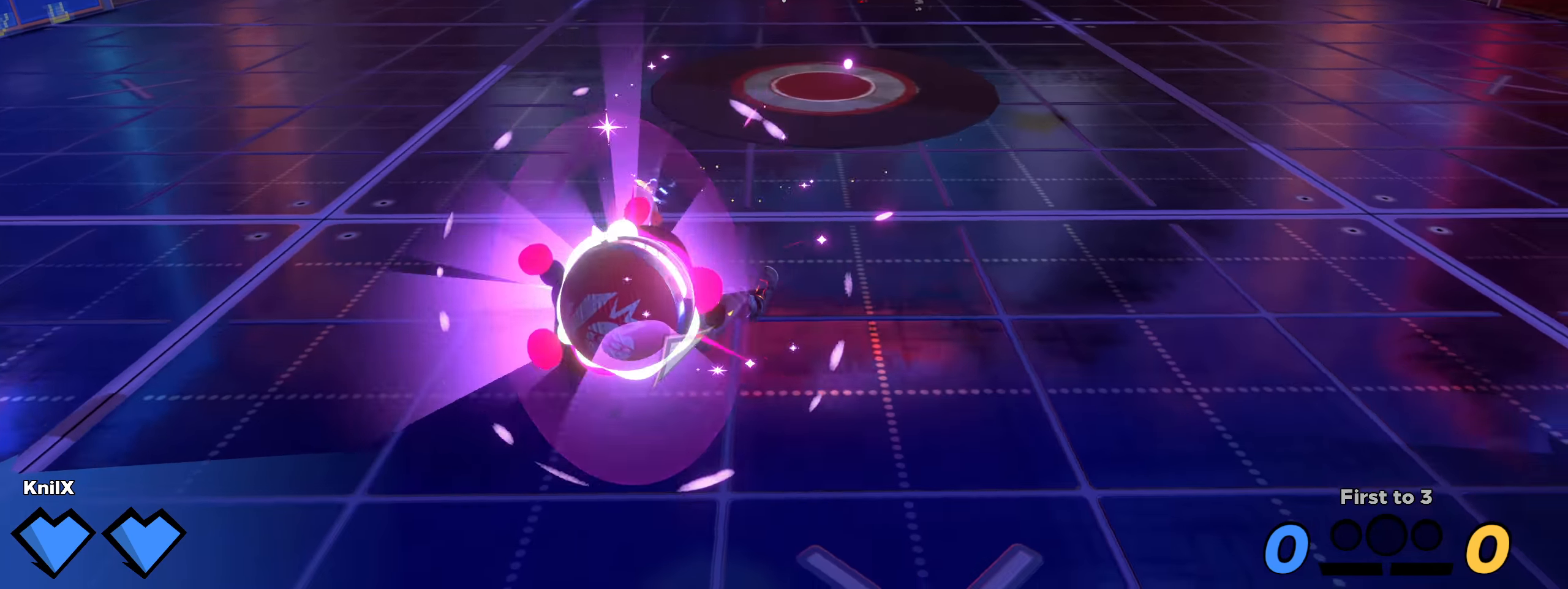
Gameplay with keyboard and mouse; each line is a JSON object with the keys and mouse buttons held at the frame after it. "events" lists presses ("down") and releases ("up") of "a", "alt", "ctrl", "d", "e", "f", "q", "r", "s", "shift", "space", "w", "mouse_left", "mouse_wheel", "mouse_right", "mouse_mb4" and "mouse_mb5" between this image and that frame as [ms after this image, input, new state], when the widget could be followed in between. "mouse_left", "mouse_wheel", "mouse_right", "mouse_mb4", "mouse_mb5" = the "left", "wheel", "right", "mb4", "mb5" buttons of the "mouse" list. No other keys are recorded. "wheel" means that the mouse wheel is clicked or scrolled. Mouse movement is not recorded.
{"keys": ["w"], "mouse": ["left"], "events": [[8, "f", "up"]]}
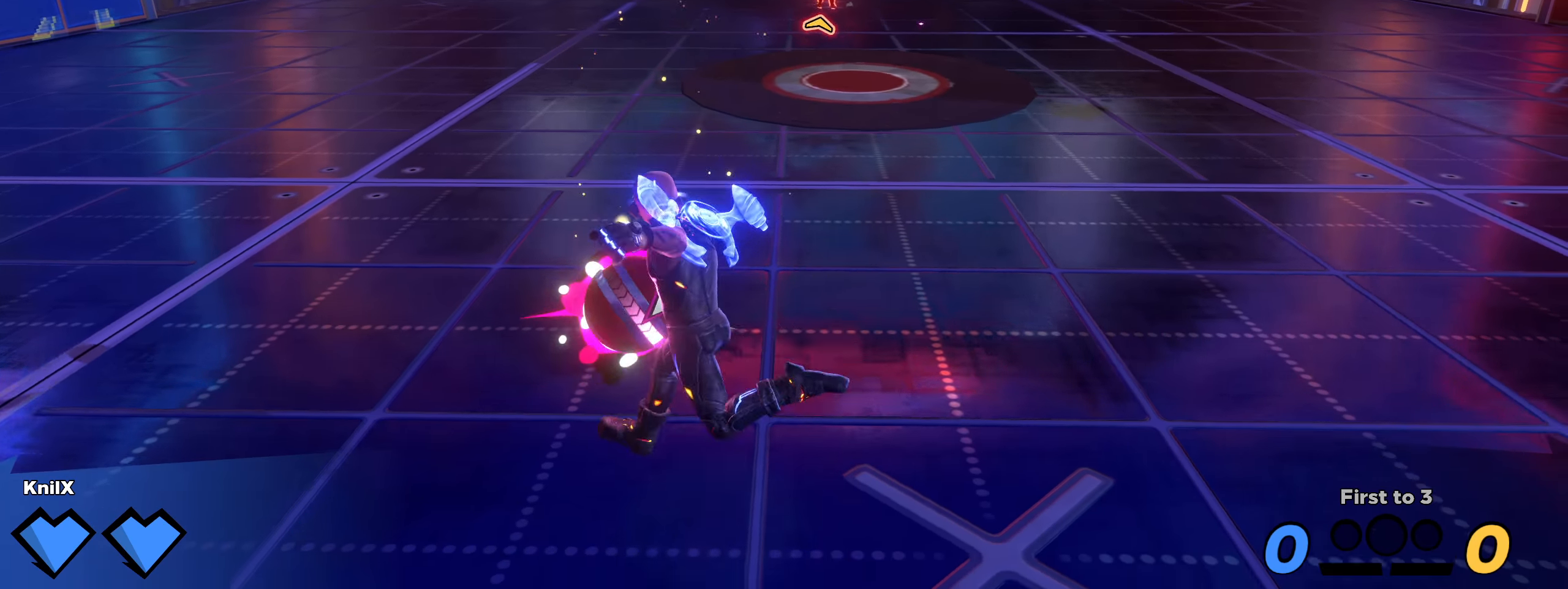
{"keys": ["a", "w"], "mouse": [], "events": [[158, "mouse_left", "up"], [425, "a", "down"]]}
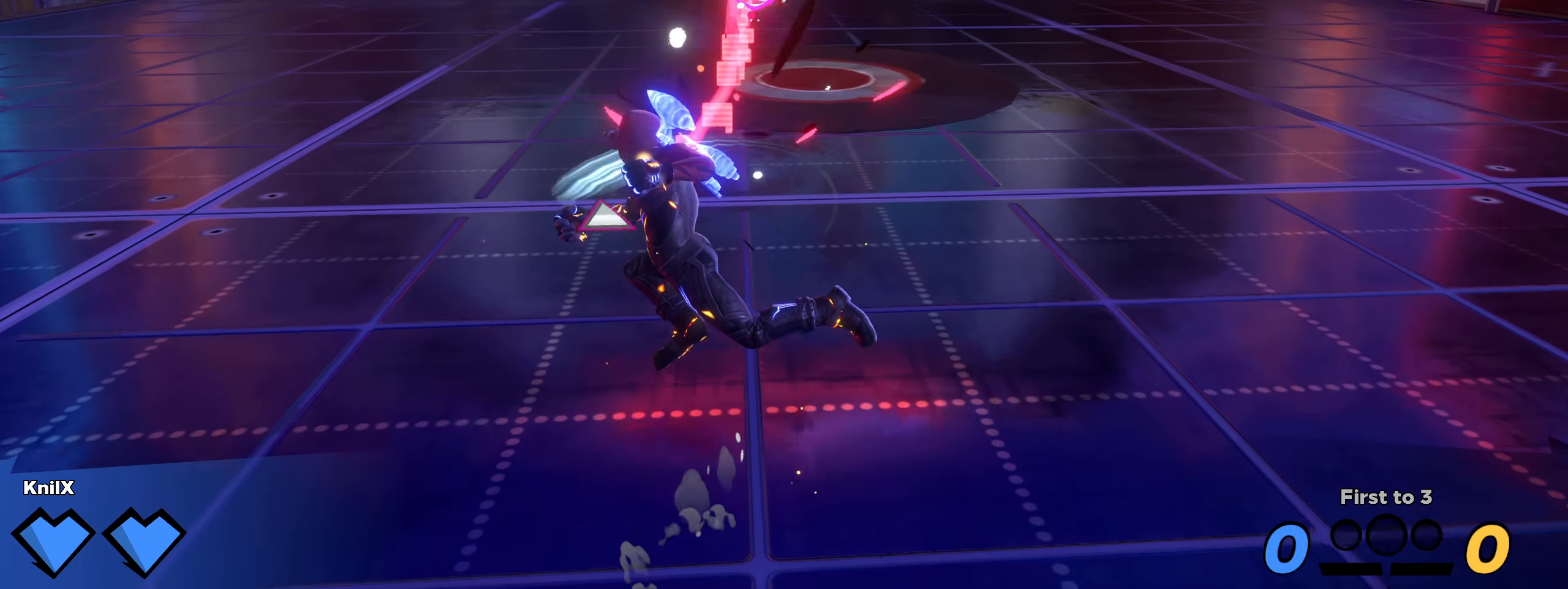
{"keys": ["shift", "w"], "mouse": [], "events": [[25, "shift", "down"], [141, "a", "up"]]}
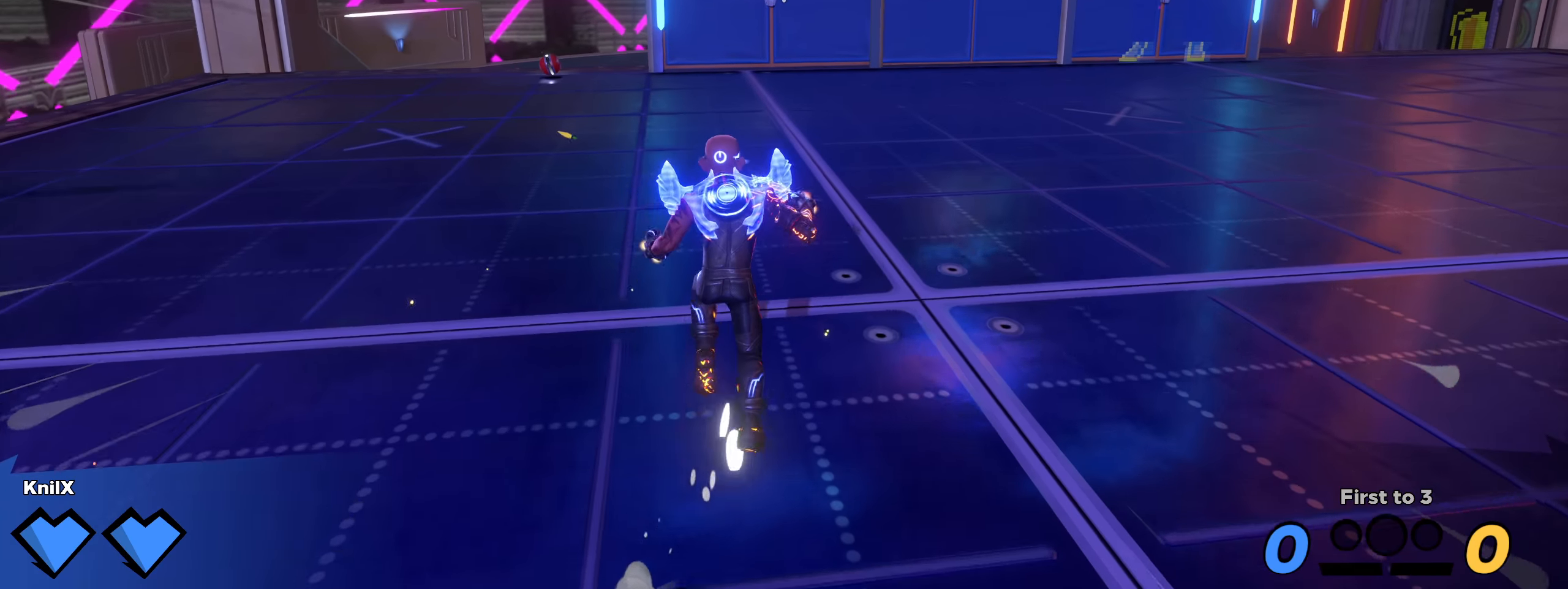
{"keys": ["shift", "w"], "mouse": [], "events": []}
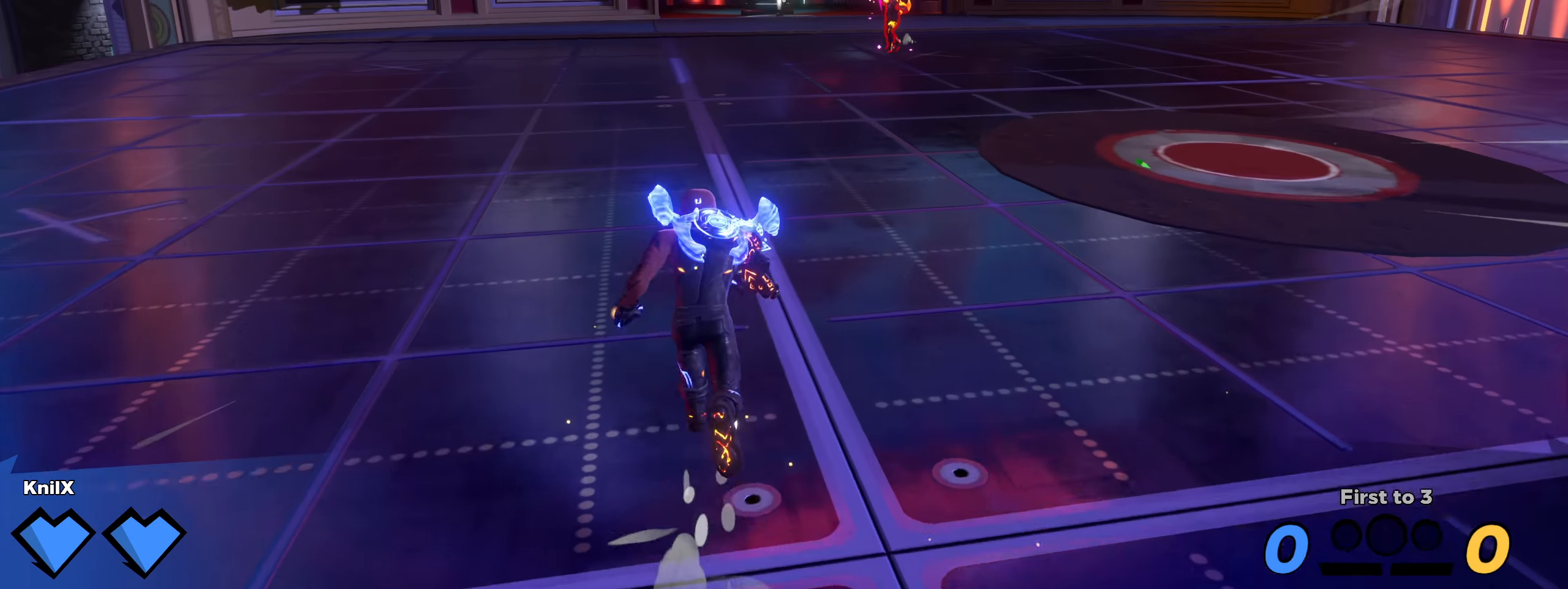
{"keys": ["s", "shift"], "mouse": [], "events": [[8, "a", "down"], [166, "w", "up"], [225, "s", "down"], [350, "a", "up"]]}
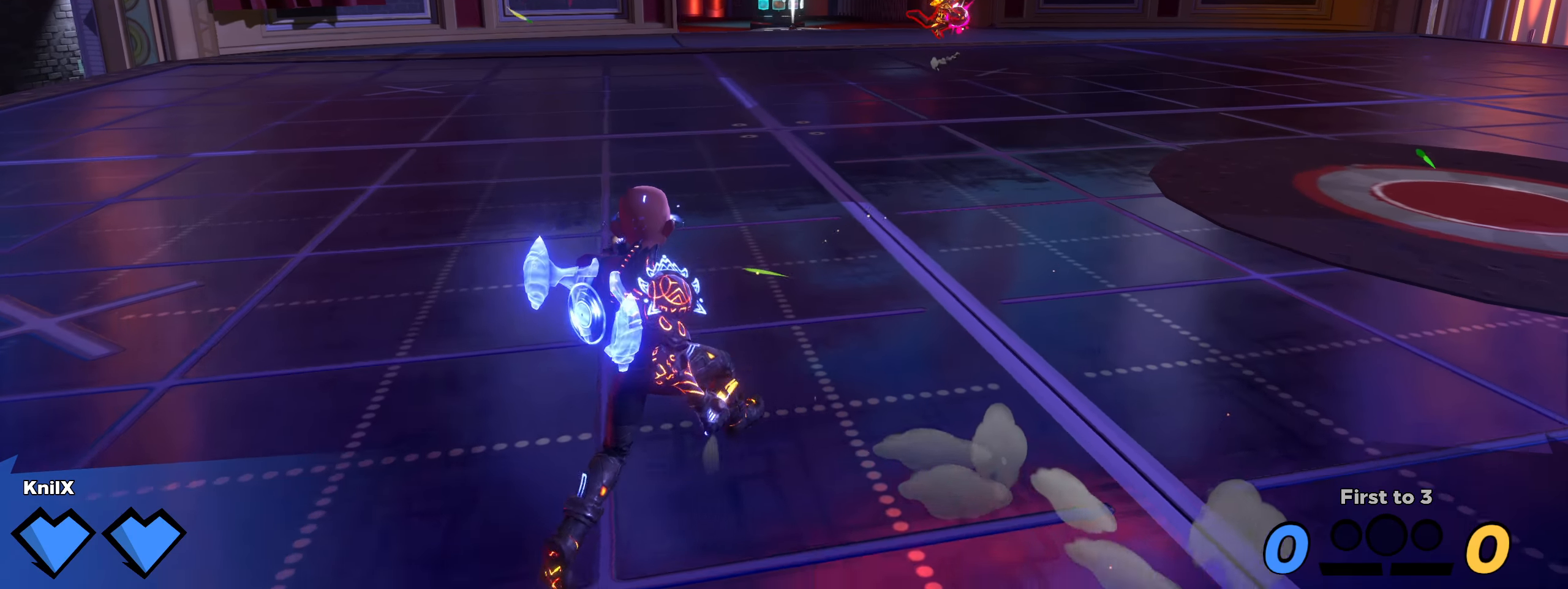
{"keys": ["shift", "w"], "mouse": ["right"], "events": [[258, "d", "down"], [283, "s", "up"], [308, "w", "down"], [375, "d", "up"], [425, "mouse_right", "down"]]}
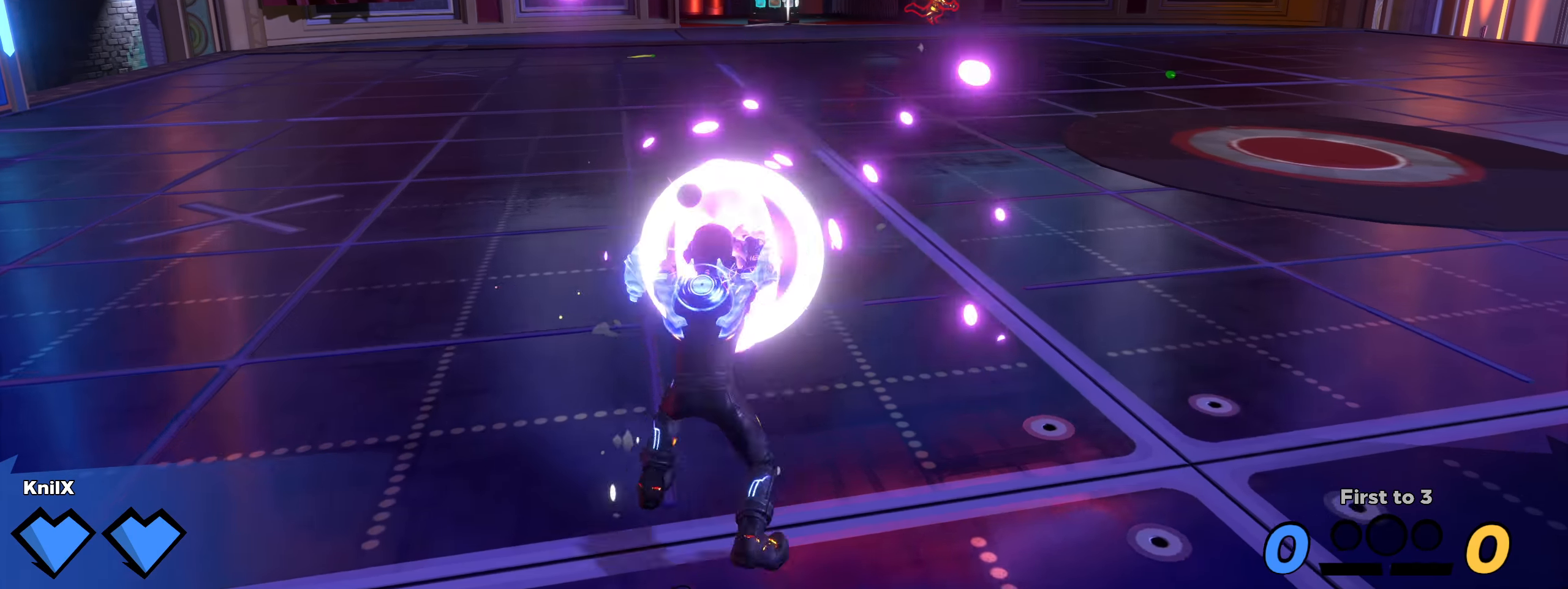
{"keys": ["d", "w"], "mouse": ["left"], "events": [[8, "shift", "up"], [58, "mouse_left", "down"], [100, "mouse_right", "up"], [341, "f", "down"], [366, "d", "down"], [466, "f", "up"]]}
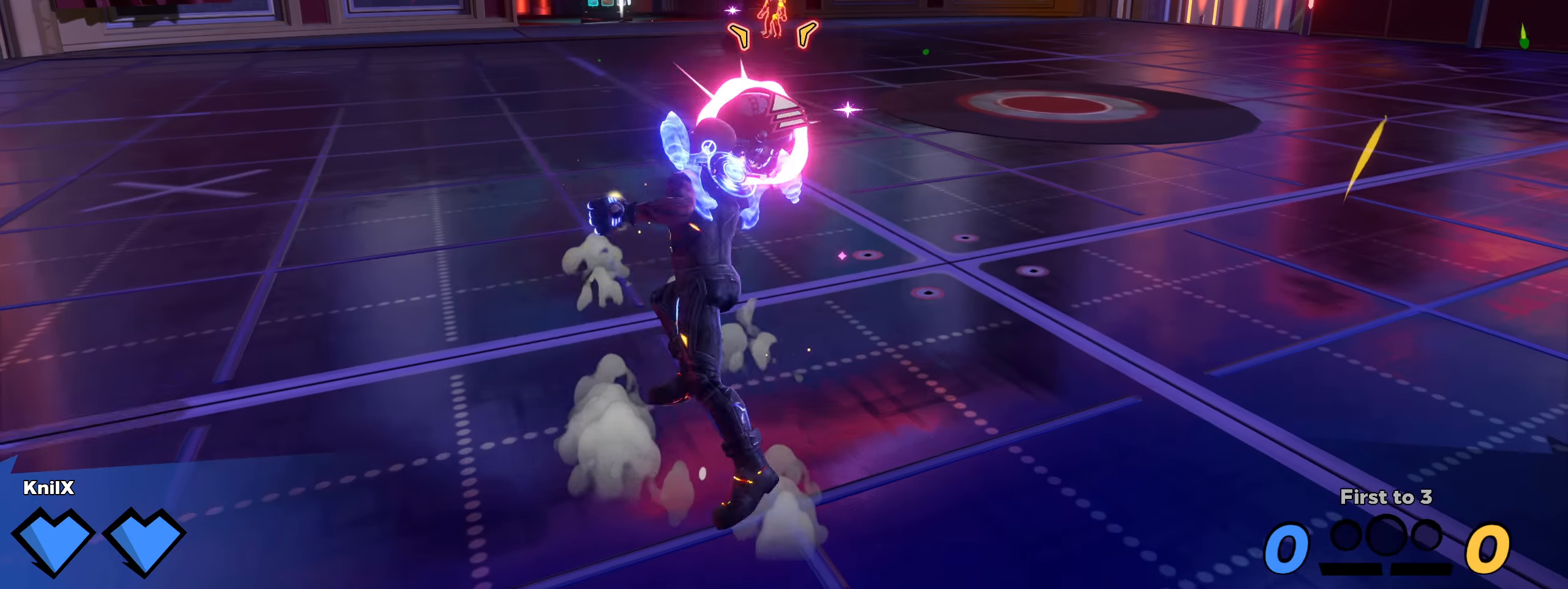
{"keys": ["d", "w"], "mouse": ["left"], "events": []}
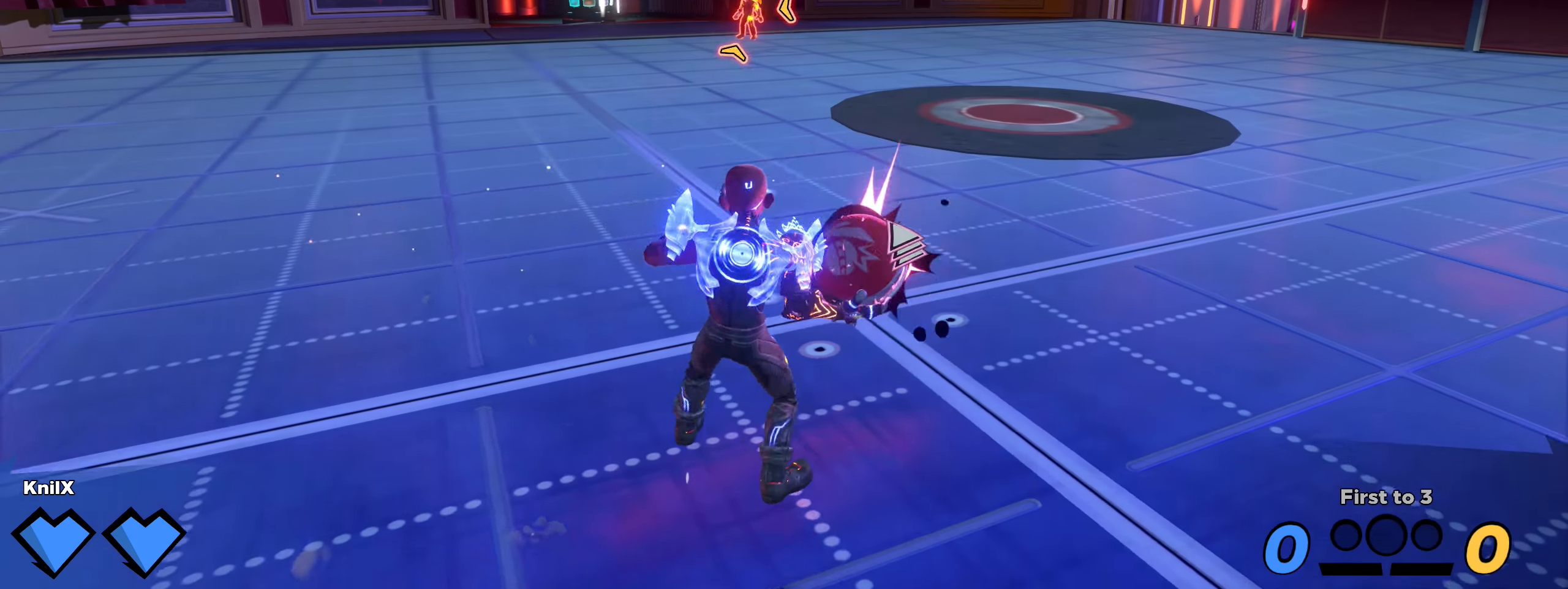
{"keys": ["w"], "mouse": ["left"], "events": [[166, "d", "up"]]}
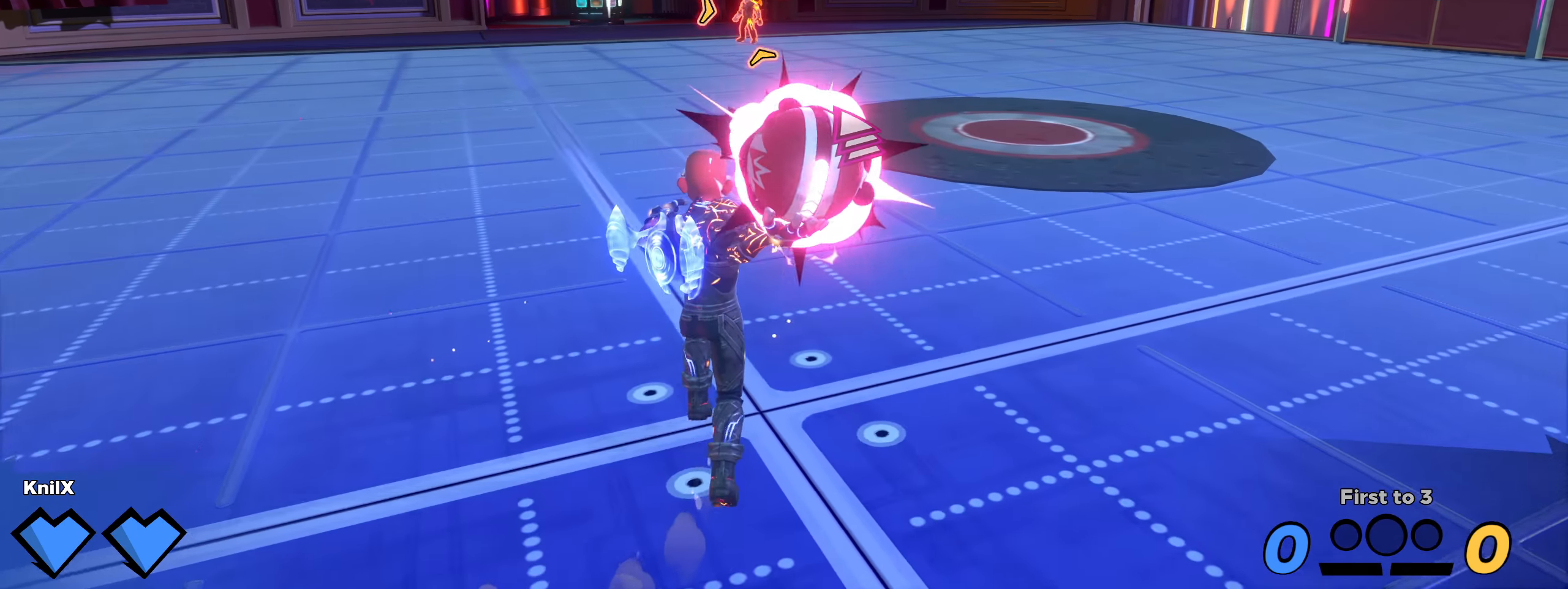
{"keys": ["w"], "mouse": ["left"], "events": []}
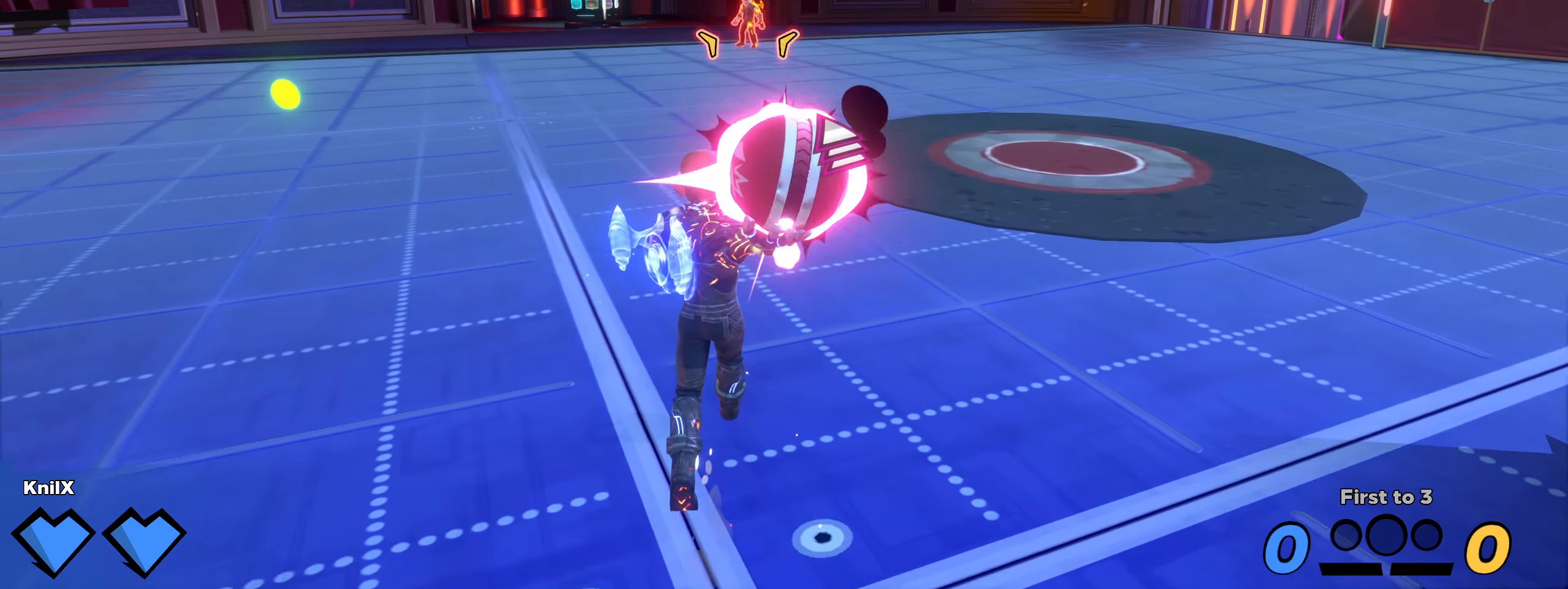
{"keys": ["w"], "mouse": ["left"], "events": []}
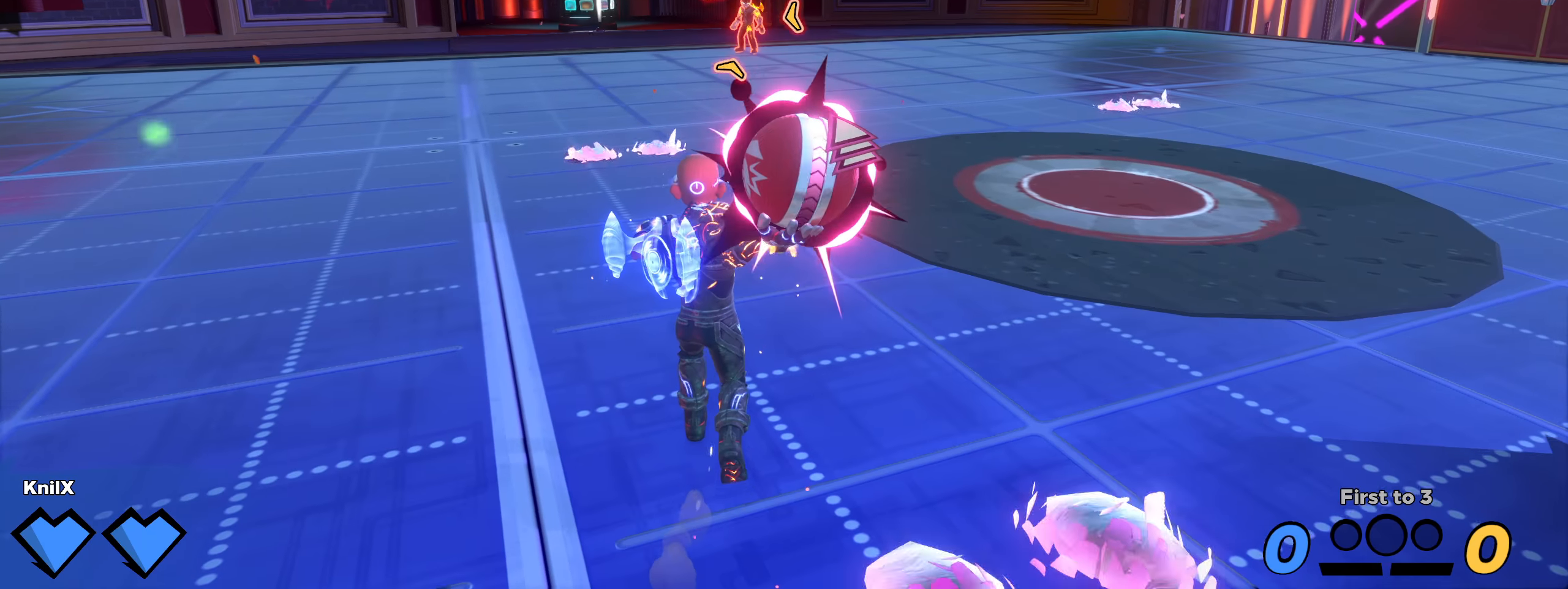
{"keys": ["w"], "mouse": ["left"], "events": []}
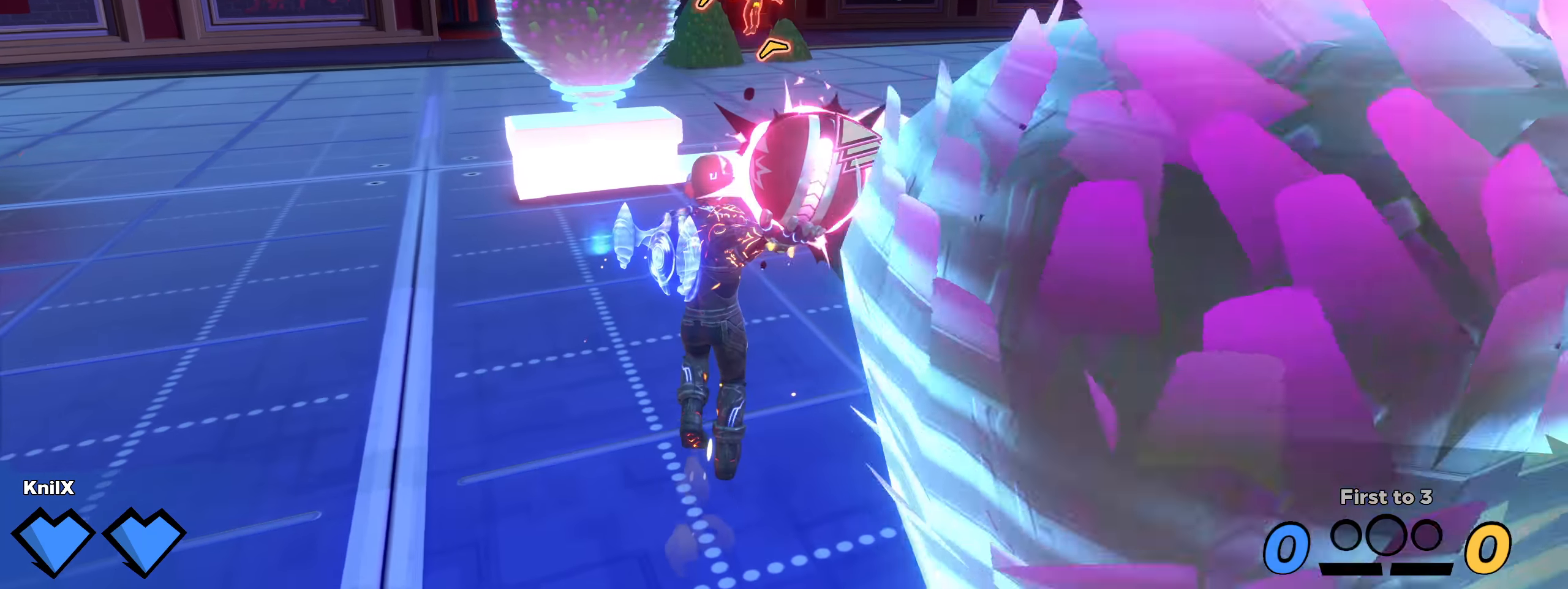
{"keys": ["w"], "mouse": ["left"], "events": [[125, "d", "down"], [183, "space", "down"], [316, "space", "up"], [350, "d", "up"], [366, "space", "down"], [500, "space", "up"]]}
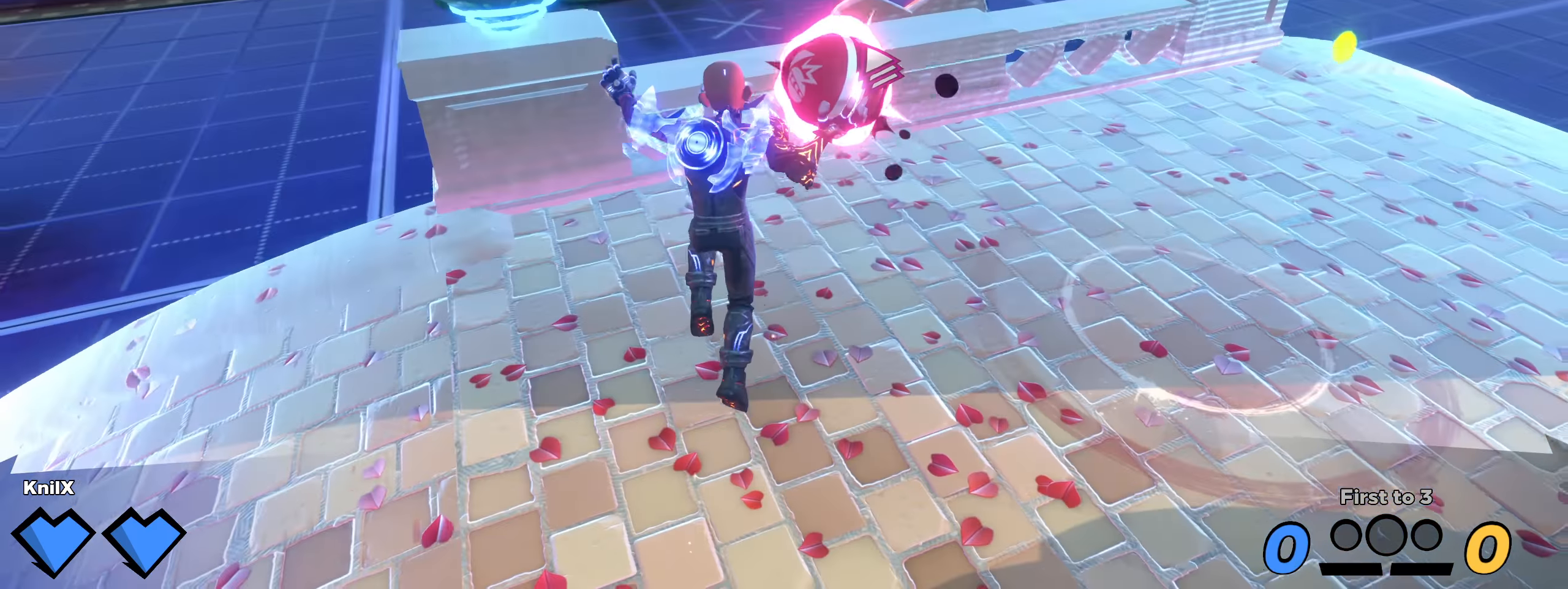
{"keys": ["w"], "mouse": ["left"], "events": [[158, "q", "down"], [300, "q", "up"]]}
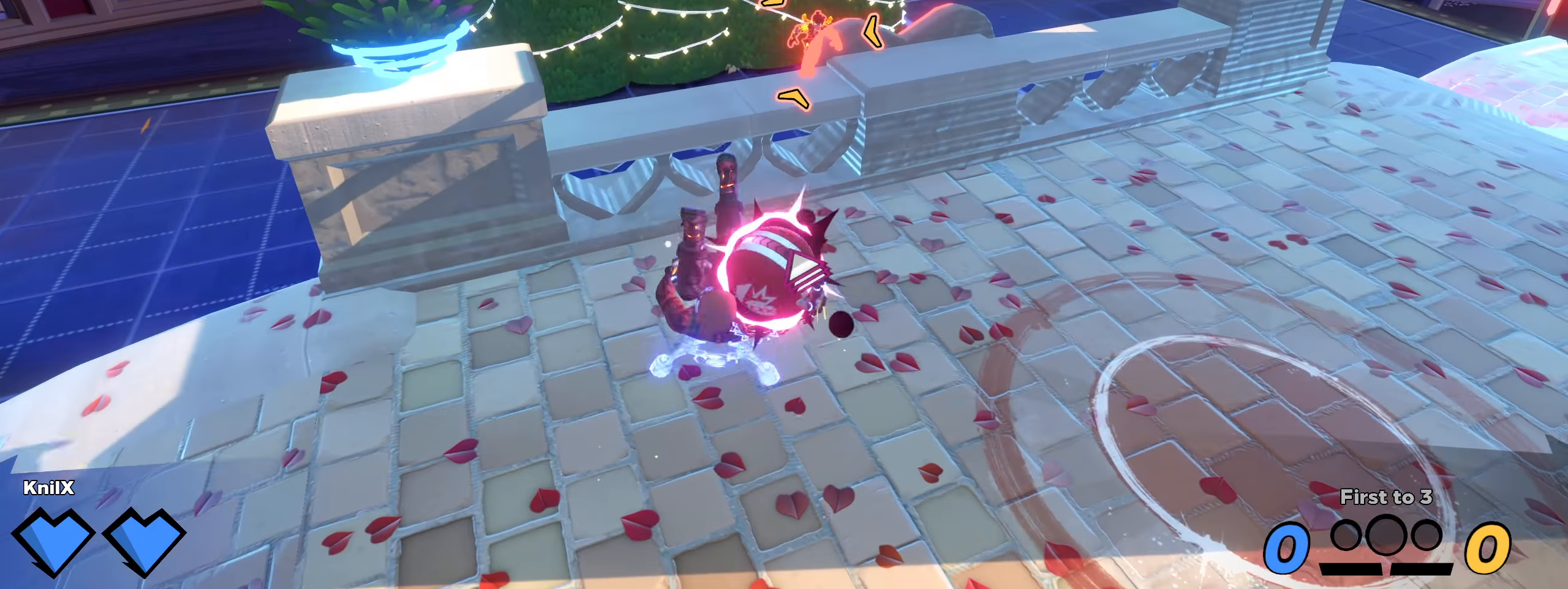
{"keys": ["q", "w"], "mouse": ["left"], "events": [[33, "d", "down"], [258, "space", "down"], [400, "space", "up"], [425, "d", "up"], [441, "q", "down"]]}
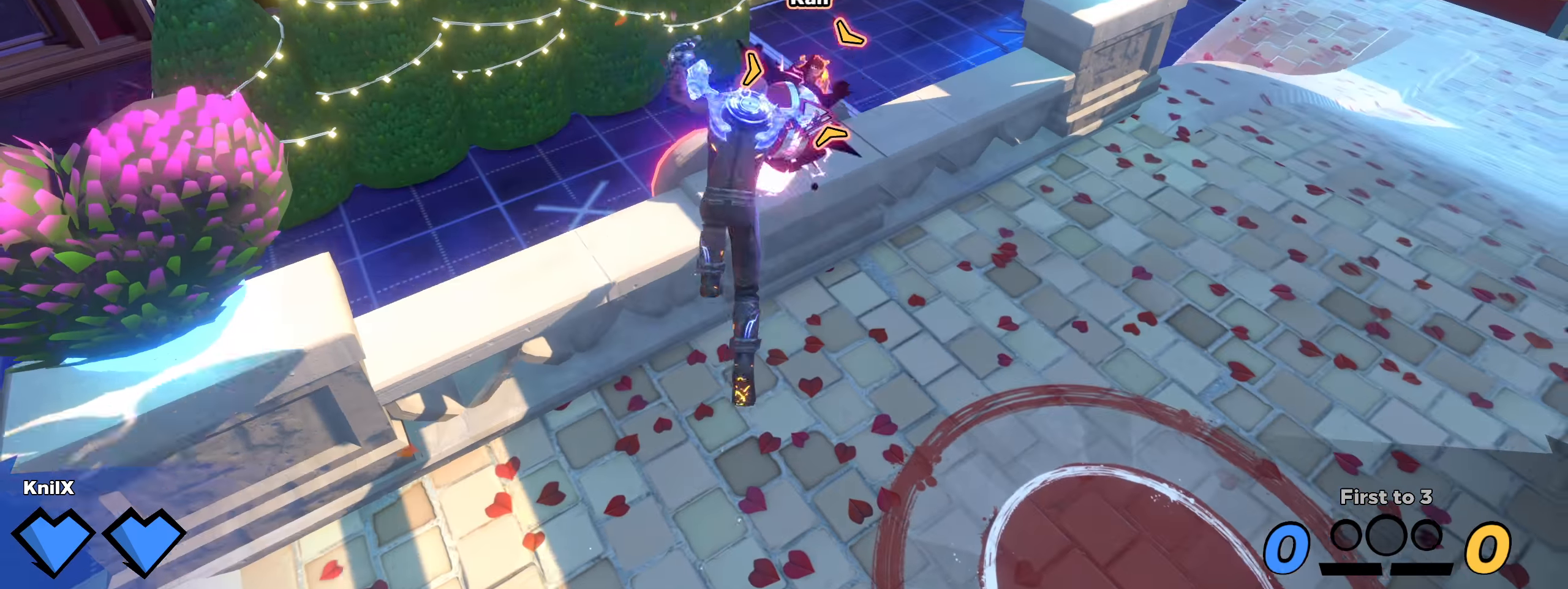
{"keys": ["s"], "mouse": [], "events": [[50, "q", "up"], [66, "mouse_left", "up"], [91, "d", "down"], [108, "d", "up"], [108, "w", "up"], [300, "s", "down"]]}
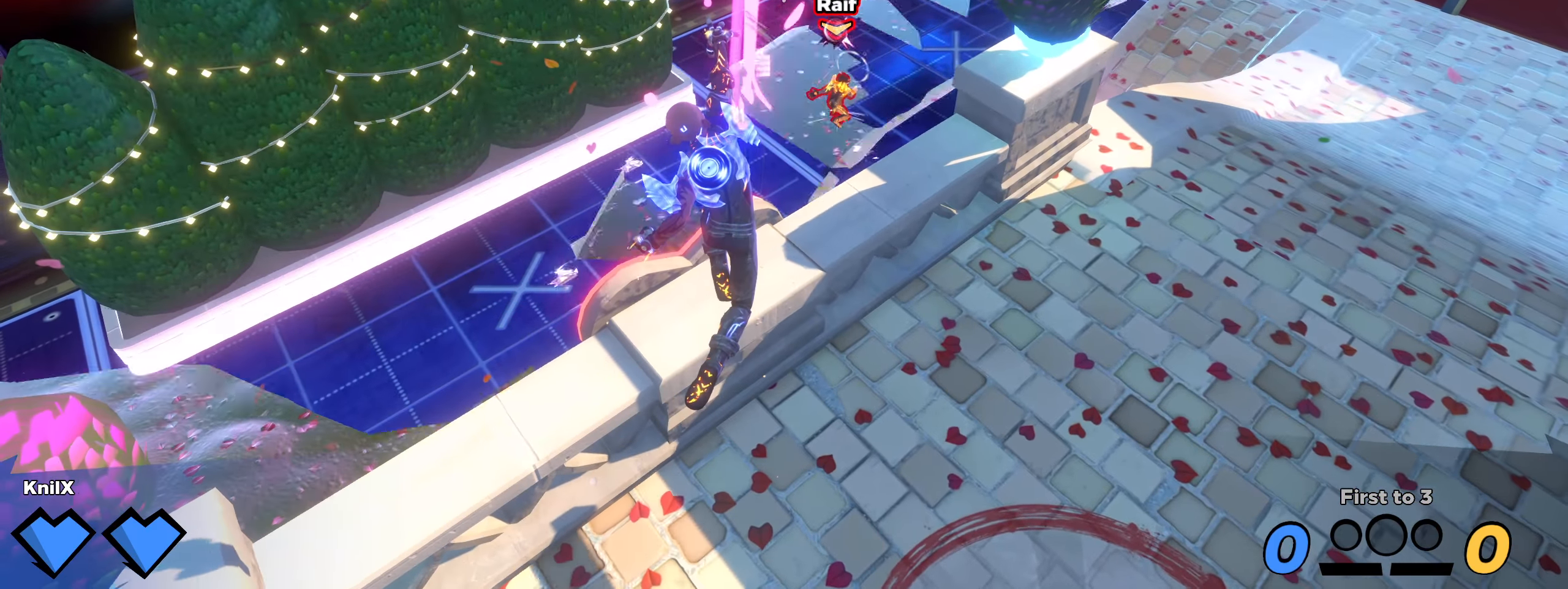
{"keys": ["shift", "w"], "mouse": [], "events": [[358, "s", "up"], [375, "d", "down"], [383, "w", "down"], [450, "d", "up"], [466, "shift", "down"]]}
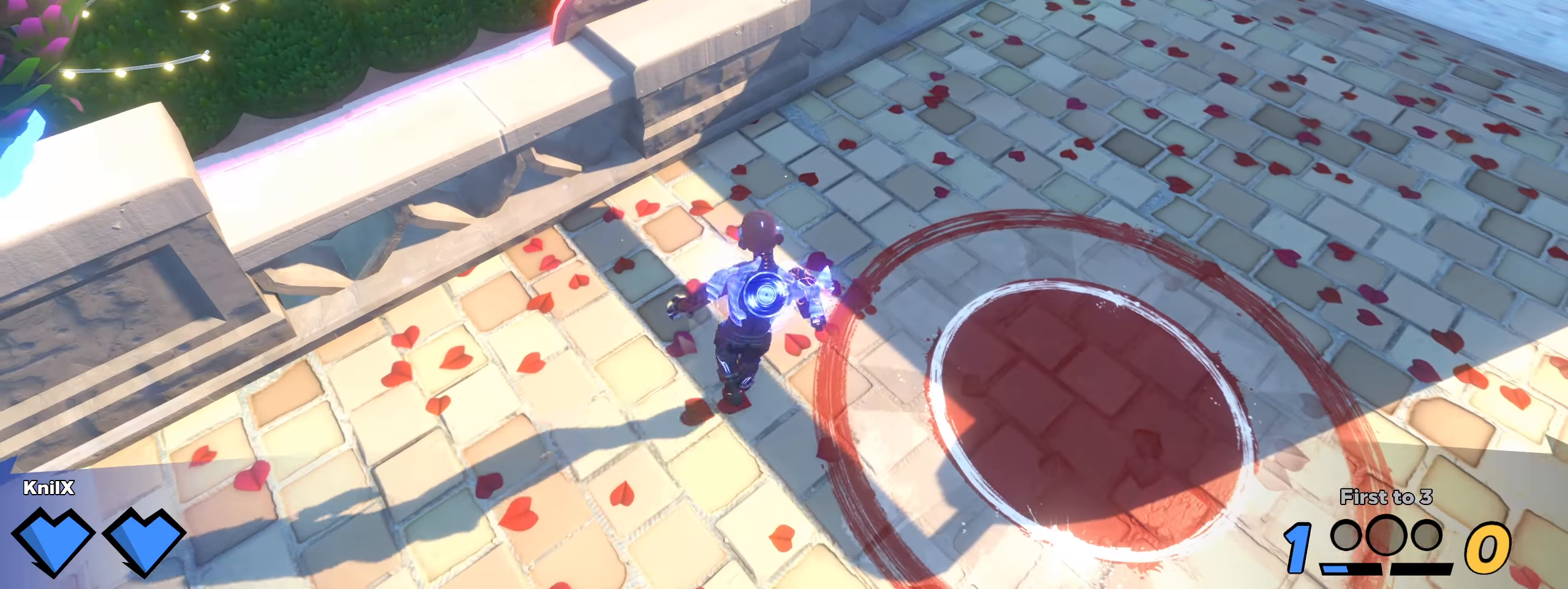
{"keys": ["shift", "w"], "mouse": [], "events": [[341, "space", "down"], [500, "space", "up"]]}
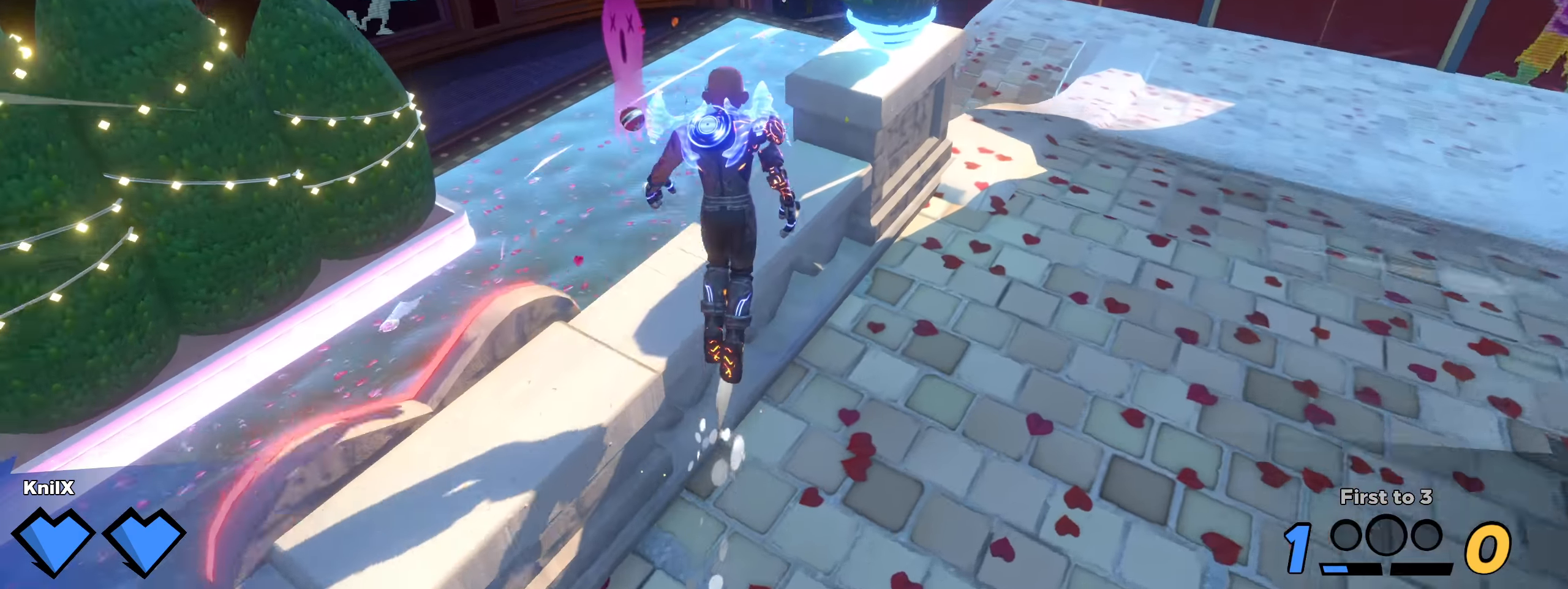
{"keys": ["shift", "w"], "mouse": [], "events": [[8, "a", "down"], [216, "a", "up"]]}
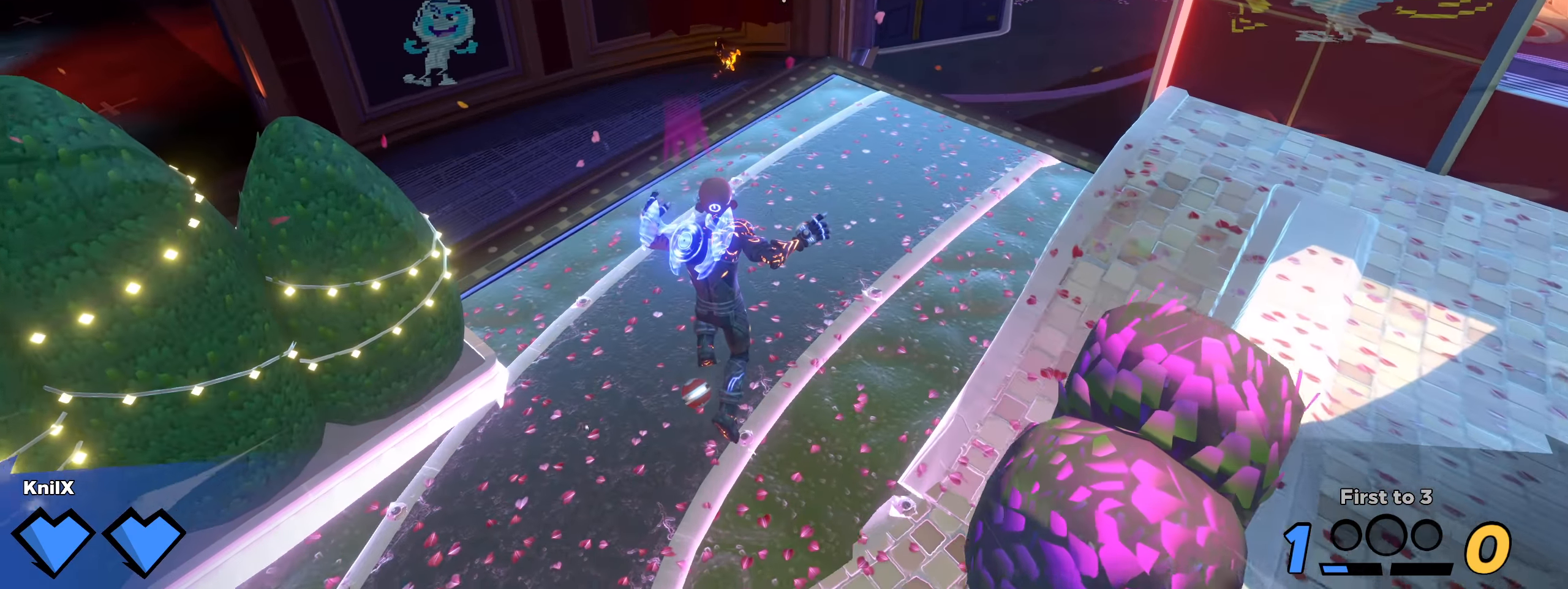
{"keys": ["shift", "w"], "mouse": [], "events": []}
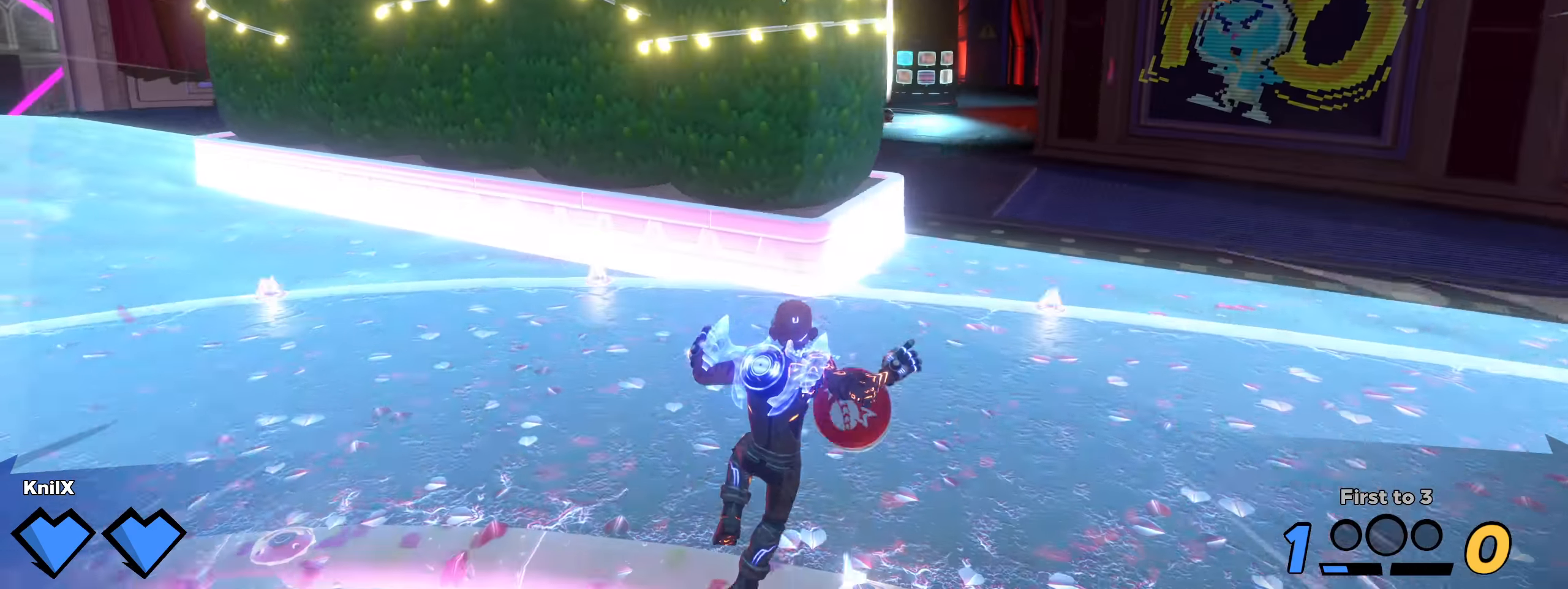
{"keys": ["d", "shift", "w"], "mouse": [], "events": [[150, "d", "down"], [383, "shift", "up"], [483, "shift", "down"]]}
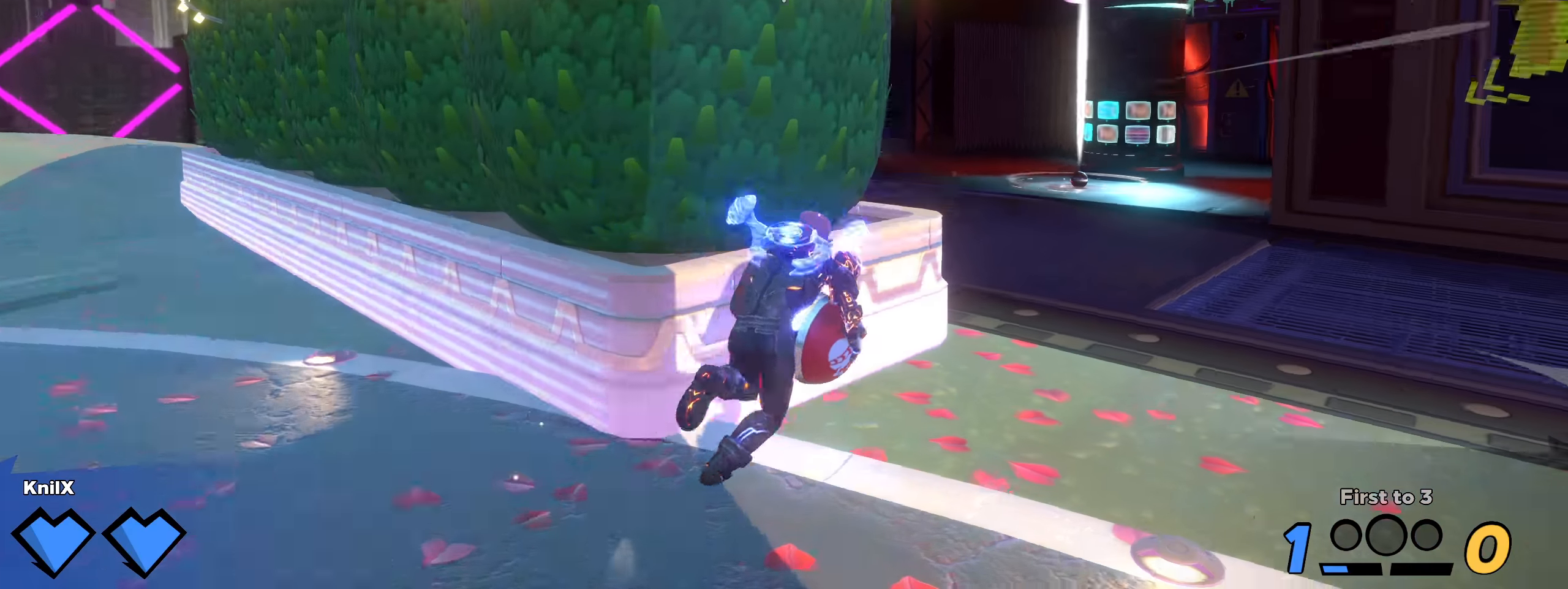
{"keys": ["shift", "w"], "mouse": []}
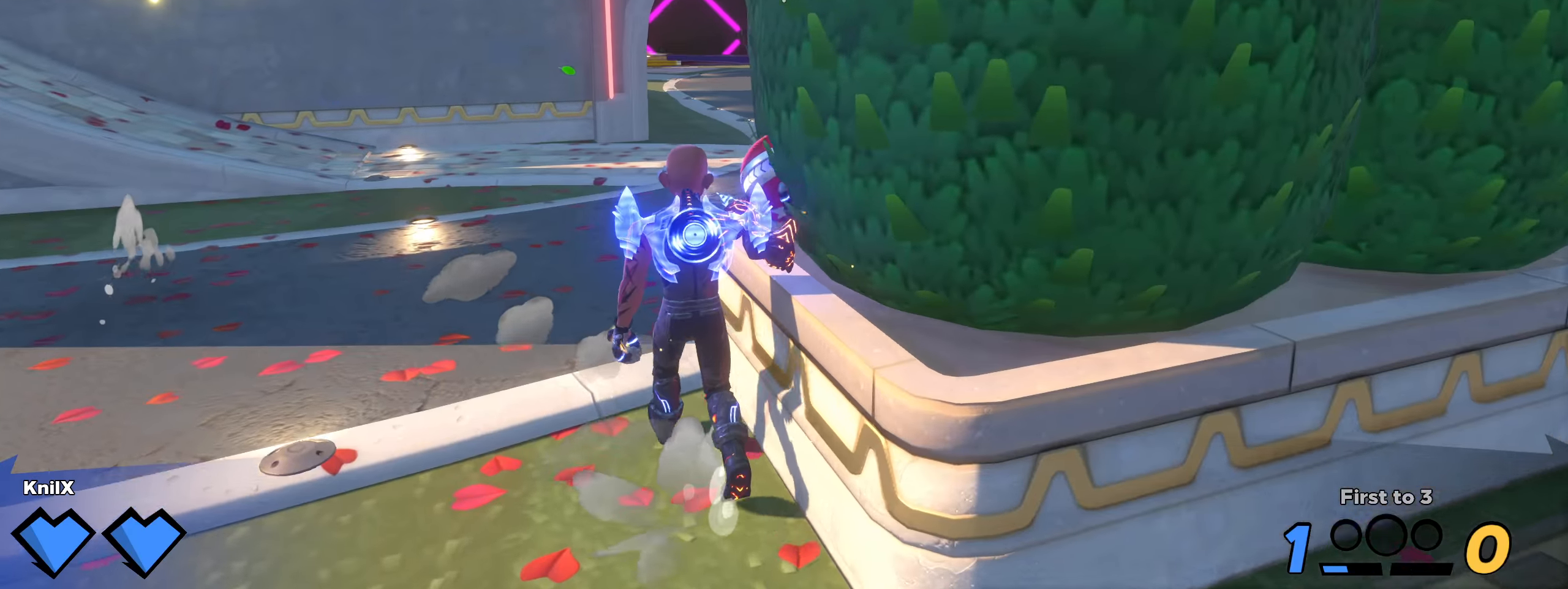
{"keys": ["shift", "w"], "mouse": [], "events": [[58, "mouse_right", "down"], [108, "mouse_right", "up"]]}
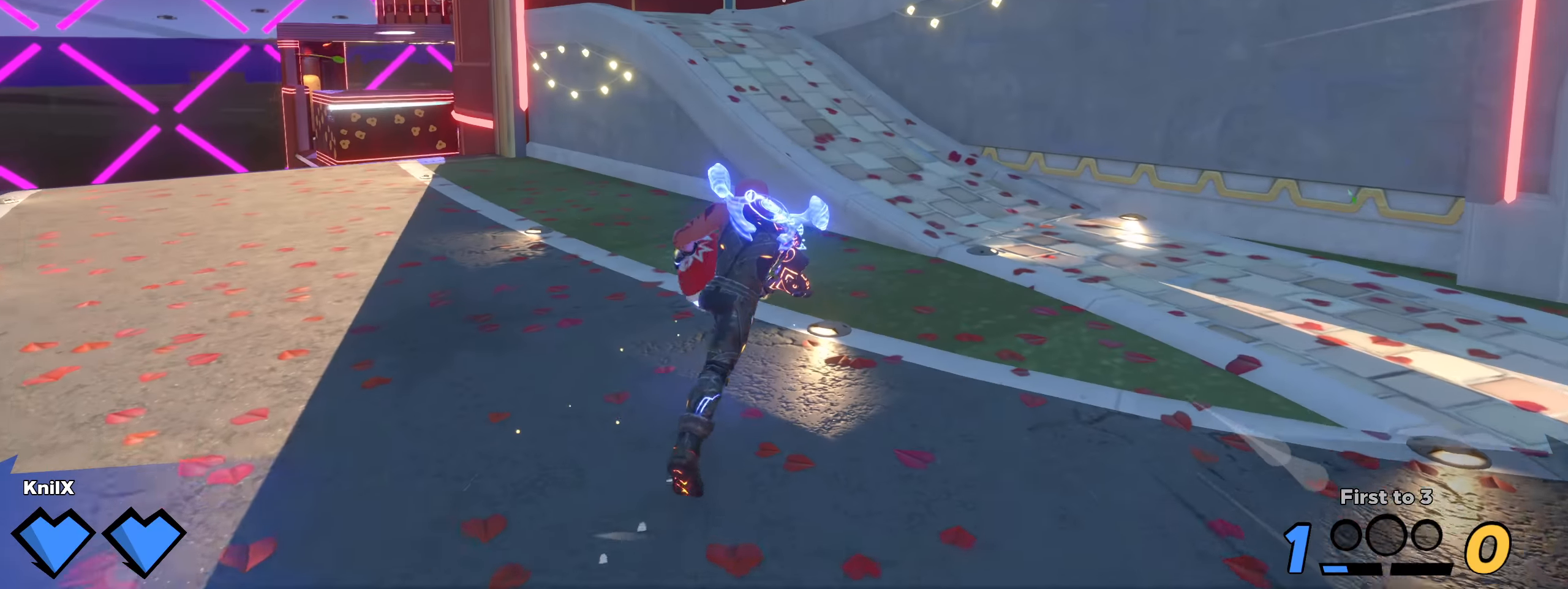
{"keys": ["shift", "w"], "mouse": [], "events": [[242, "space", "down"], [383, "space", "up"]]}
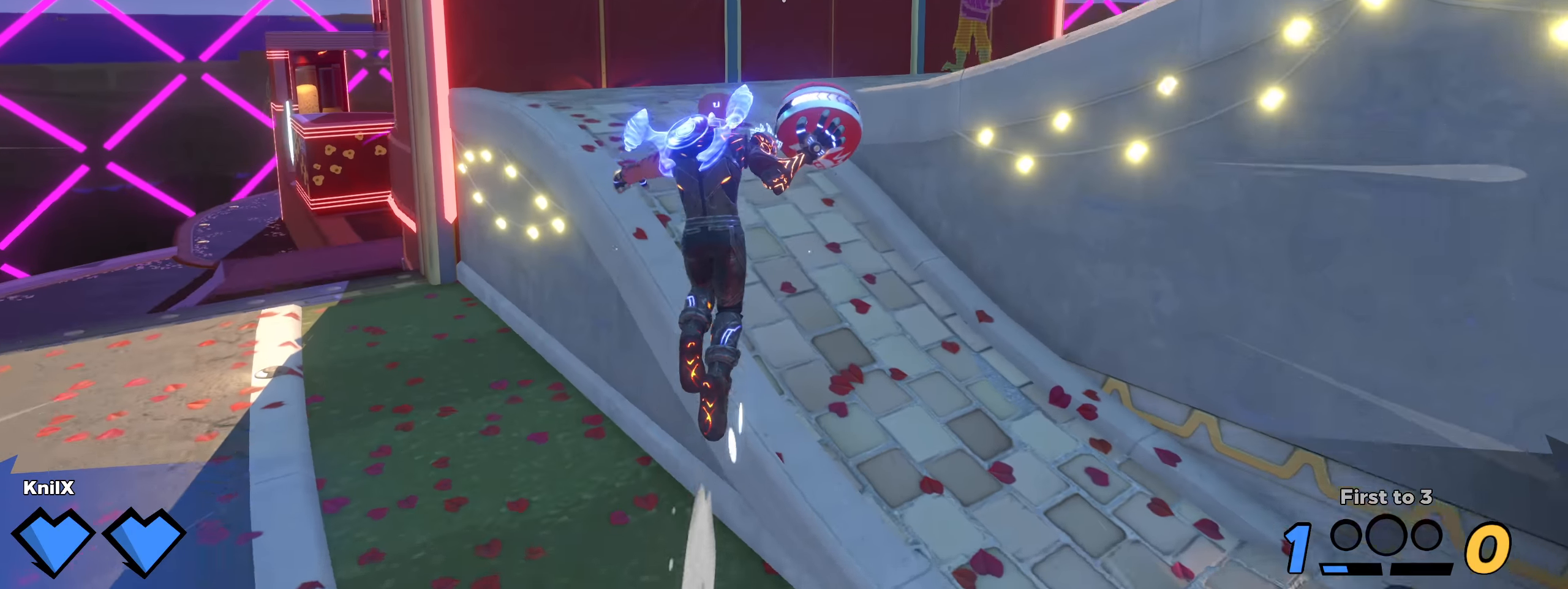
{"keys": ["shift", "space", "w"], "mouse": [], "events": [[408, "space", "down"]]}
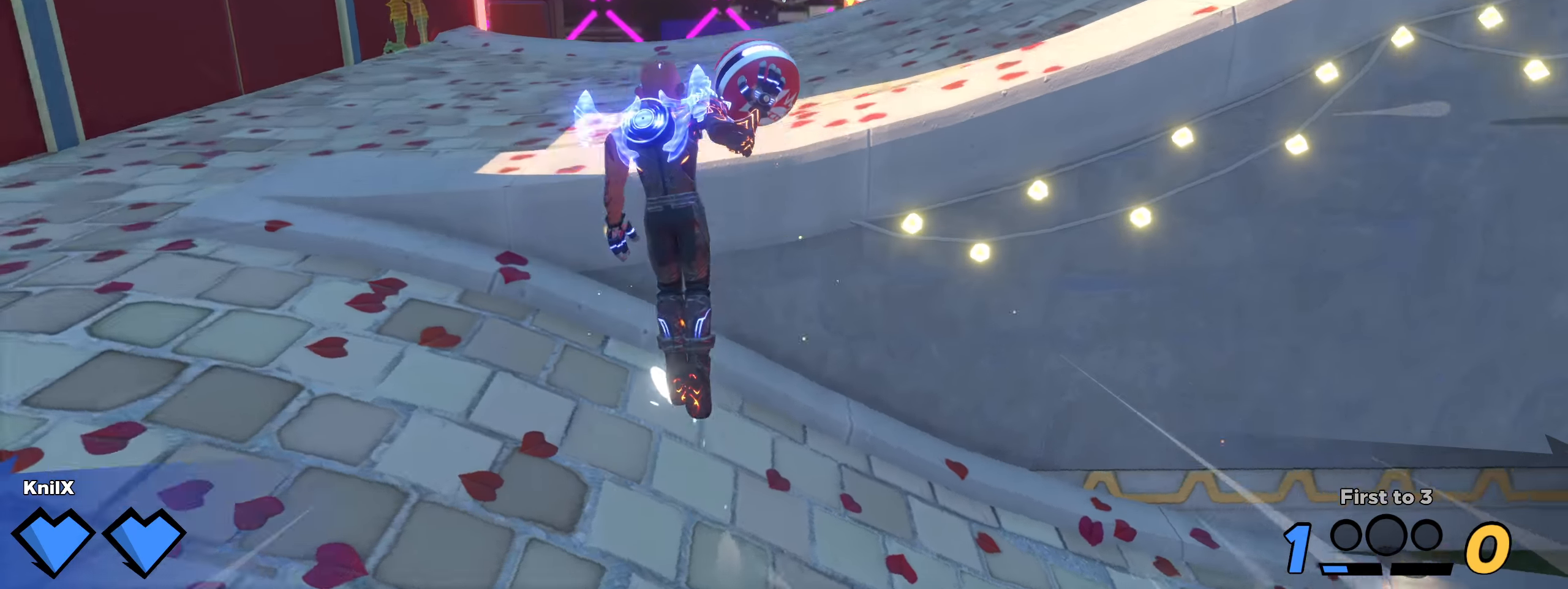
{"keys": ["ctrl", "q", "shift", "w"], "mouse": [], "events": [[67, "space", "up"], [383, "q", "down"], [458, "ctrl", "down"]]}
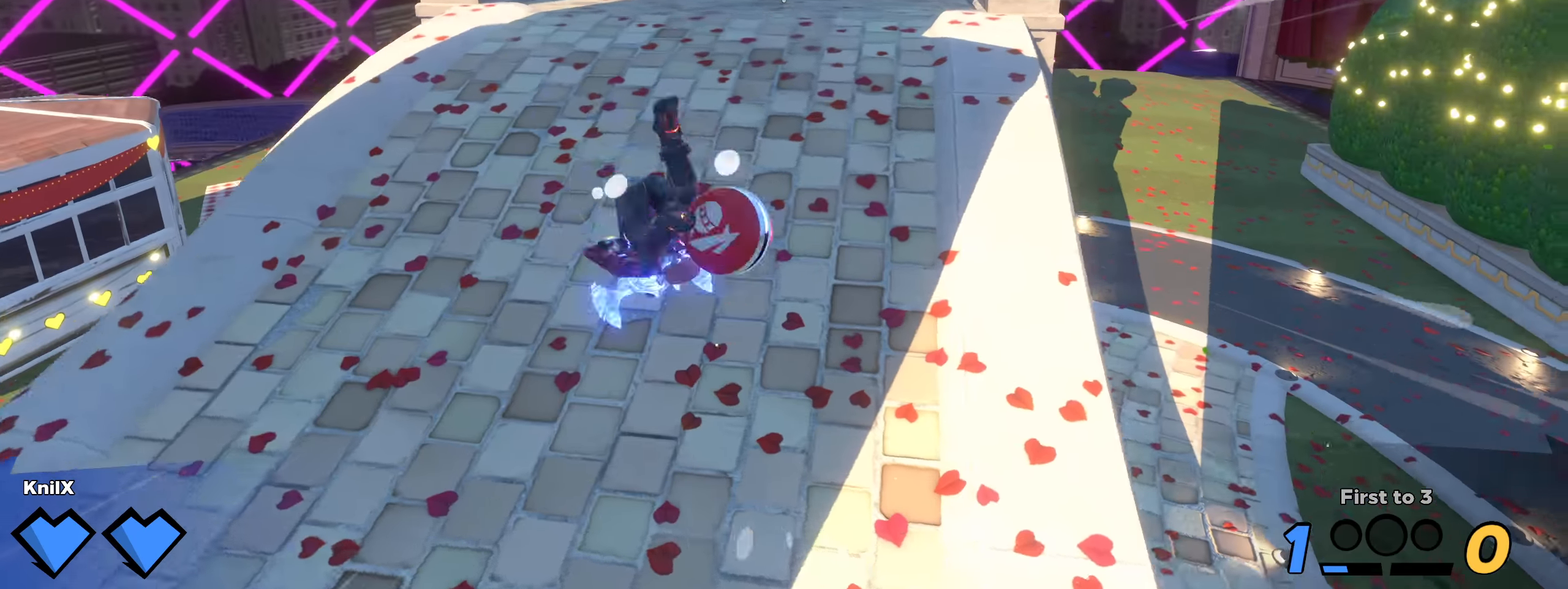
{"keys": ["shift", "w"], "mouse": [], "events": [[8, "q", "up"], [33, "ctrl", "up"], [75, "shift", "up"], [150, "d", "down"], [183, "d", "up"], [183, "w", "up"], [308, "shift", "down"], [308, "w", "down"]]}